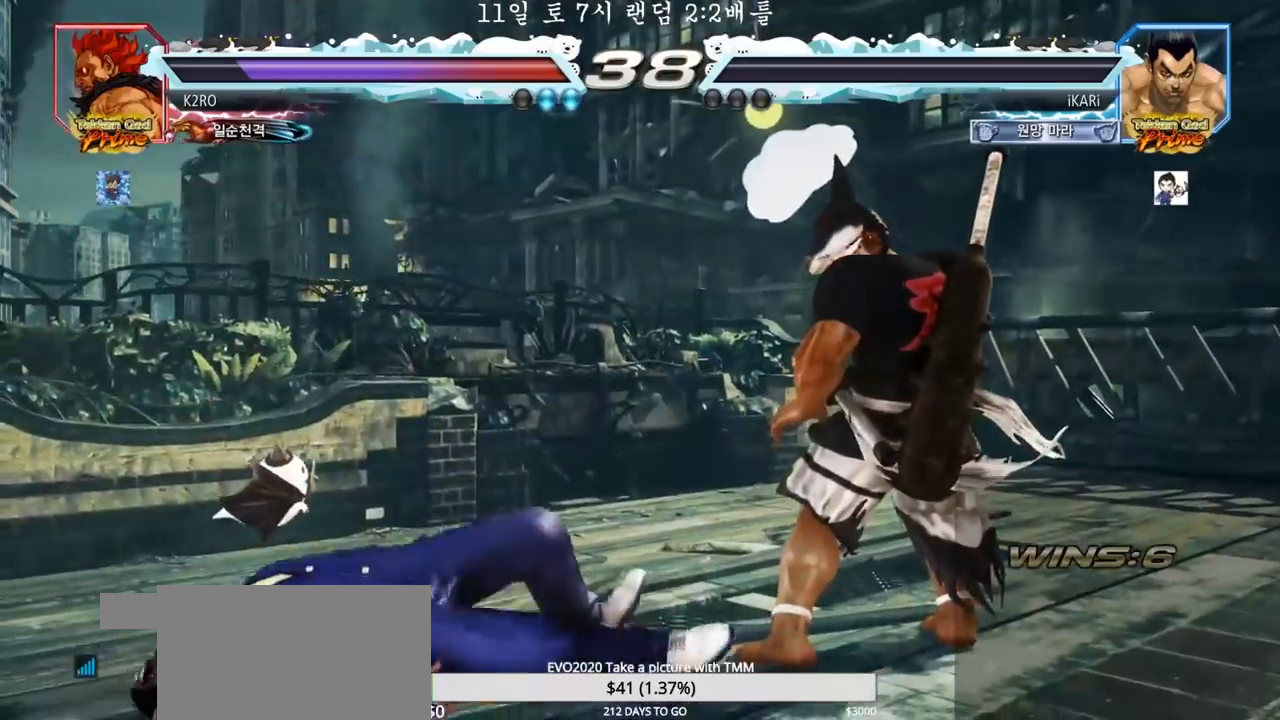
Gameplay with a controller (arcade stick); each line is a JSON object with the inputs held at the frame after it (dt_ms = milliseconds from this image to that frame). "events" lists button and stick changes between this image and that frame as [ms after this image, input, new state], when the widget could be followed in between. Not read: L3 R3.
{"dt_ms": 1000, "buttons": [], "left_stick": "center"}
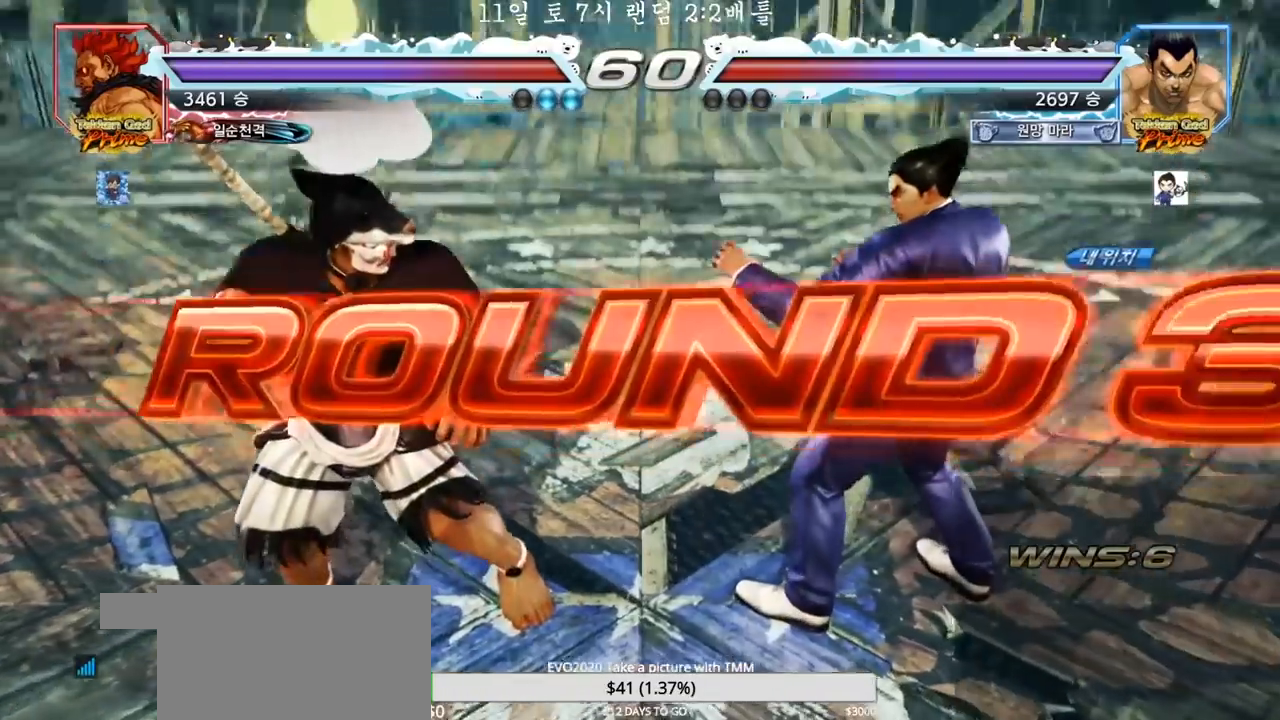
{"dt_ms": 500, "buttons": [], "left_stick": "center", "events": []}
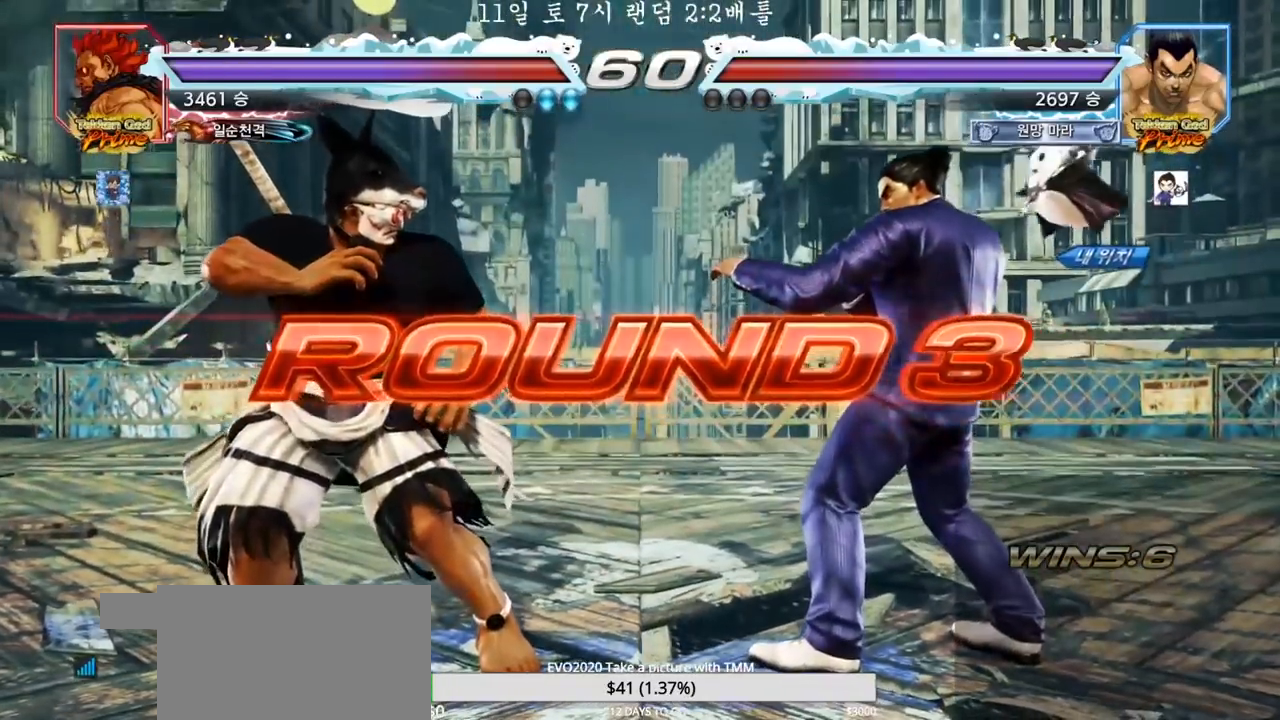
{"dt_ms": 500, "buttons": [], "left_stick": "center", "events": []}
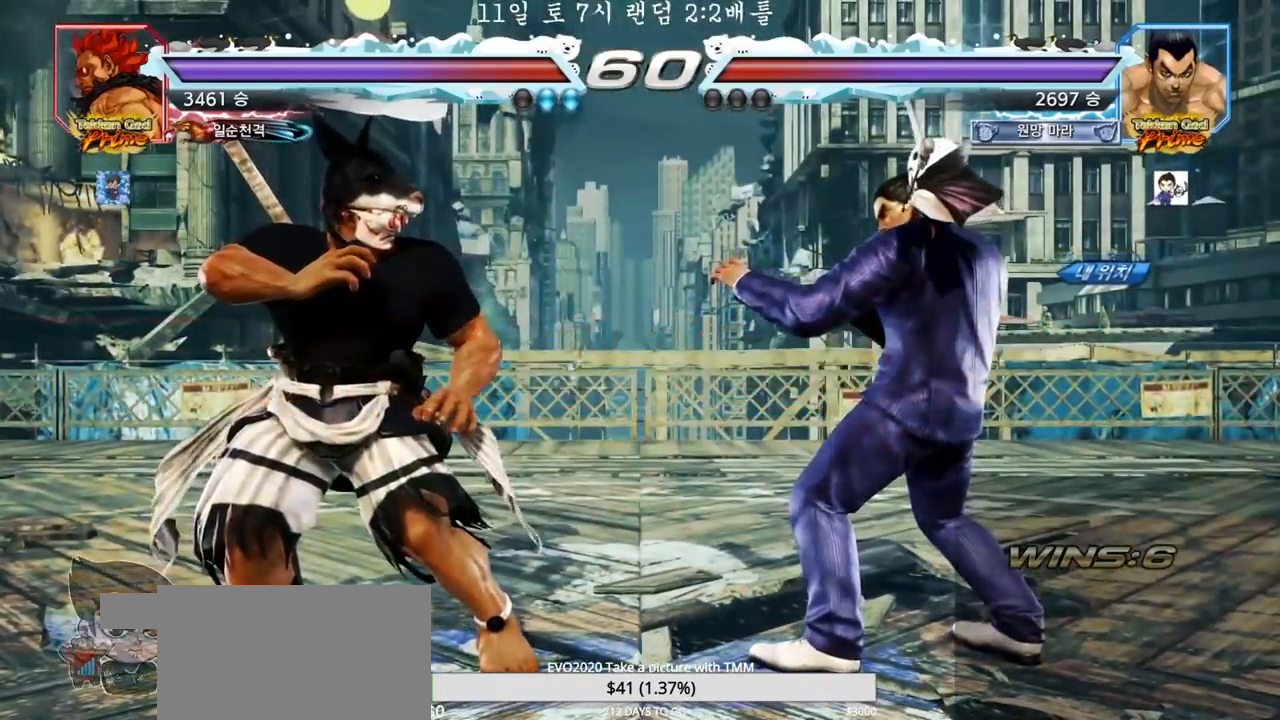
{"dt_ms": 500, "buttons": [], "left_stick": "center", "events": [[283, "TRIANGLE", "down"], [317, "SQUARE", "down"], [450, "SQUARE", "up"], [450, "TRIANGLE", "up"]]}
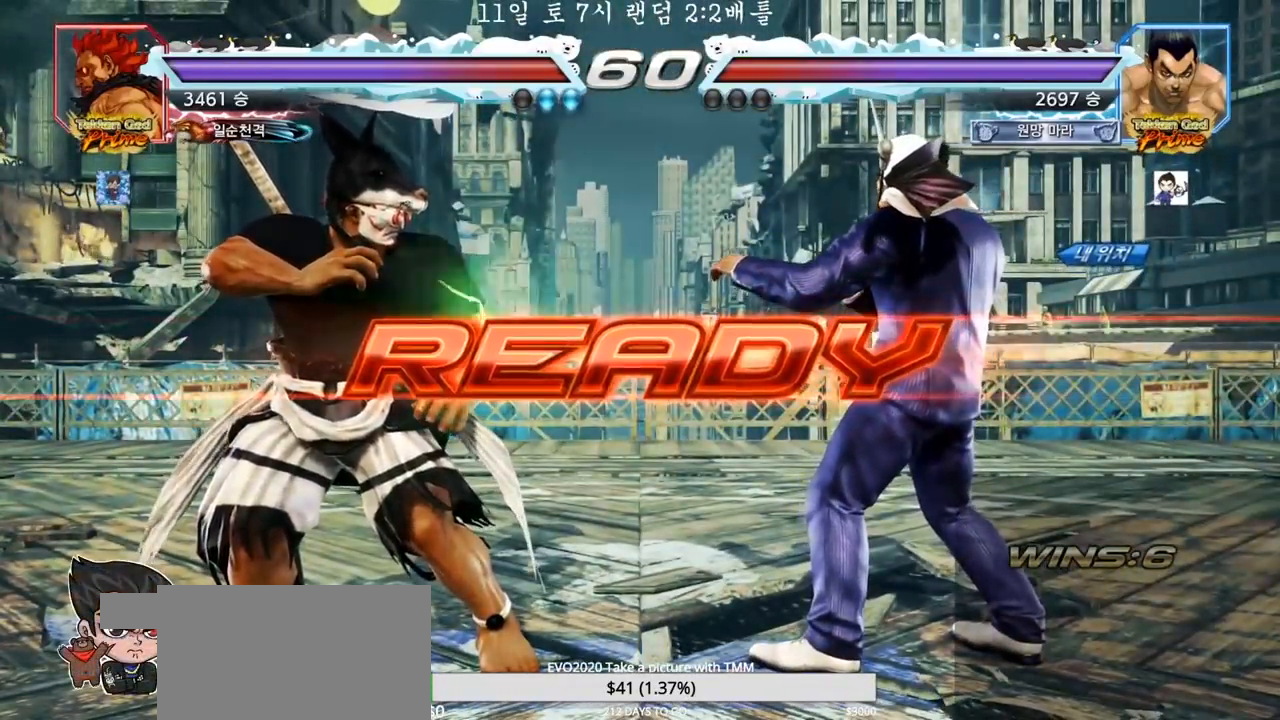
{"dt_ms": 500, "buttons": ["SQUARE"], "left_stick": "down", "events": [[50, "TRIANGLE", "down"], [67, "SQUARE", "down"], [150, "SQUARE", "up"], [200, "TRIANGLE", "up"], [300, "TRIANGLE", "down"], [317, "SQUARE", "down"], [383, "SQUARE", "up"], [400, "TRIANGLE", "up"], [433, "left_stick", "down"], [467, "SQUARE", "down"]]}
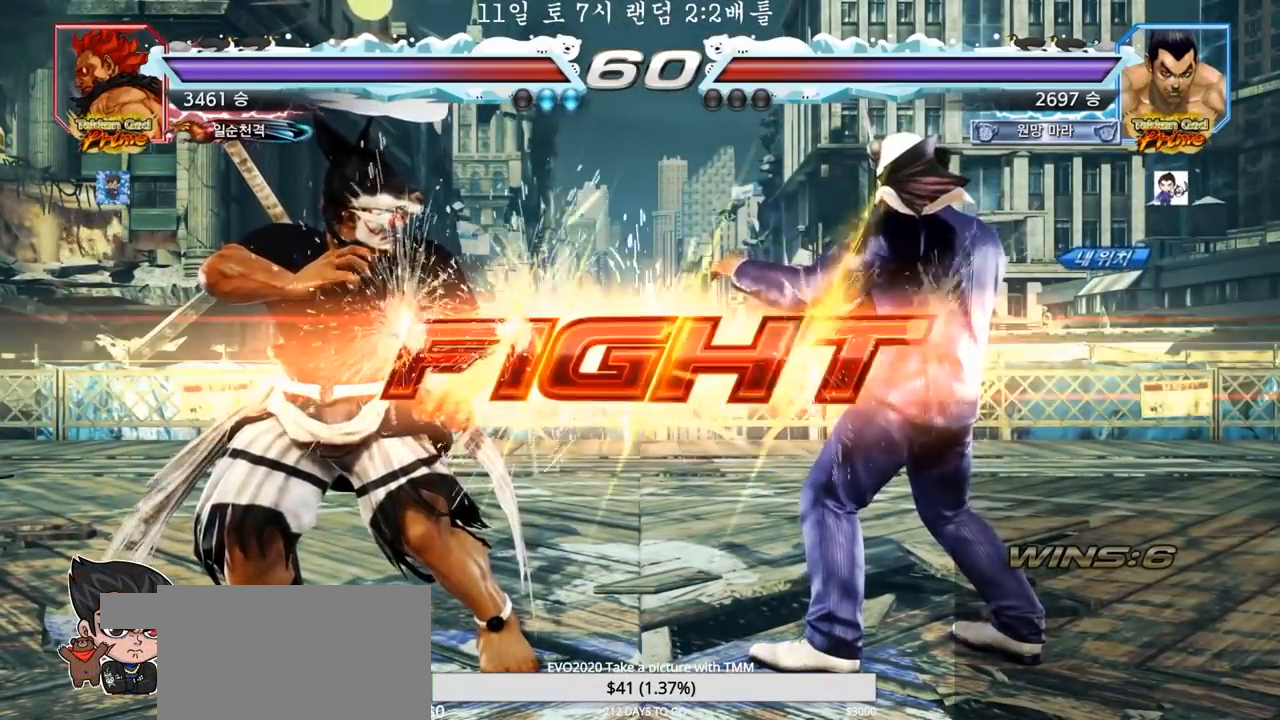
{"dt_ms": 500, "buttons": [], "left_stick": "left"}
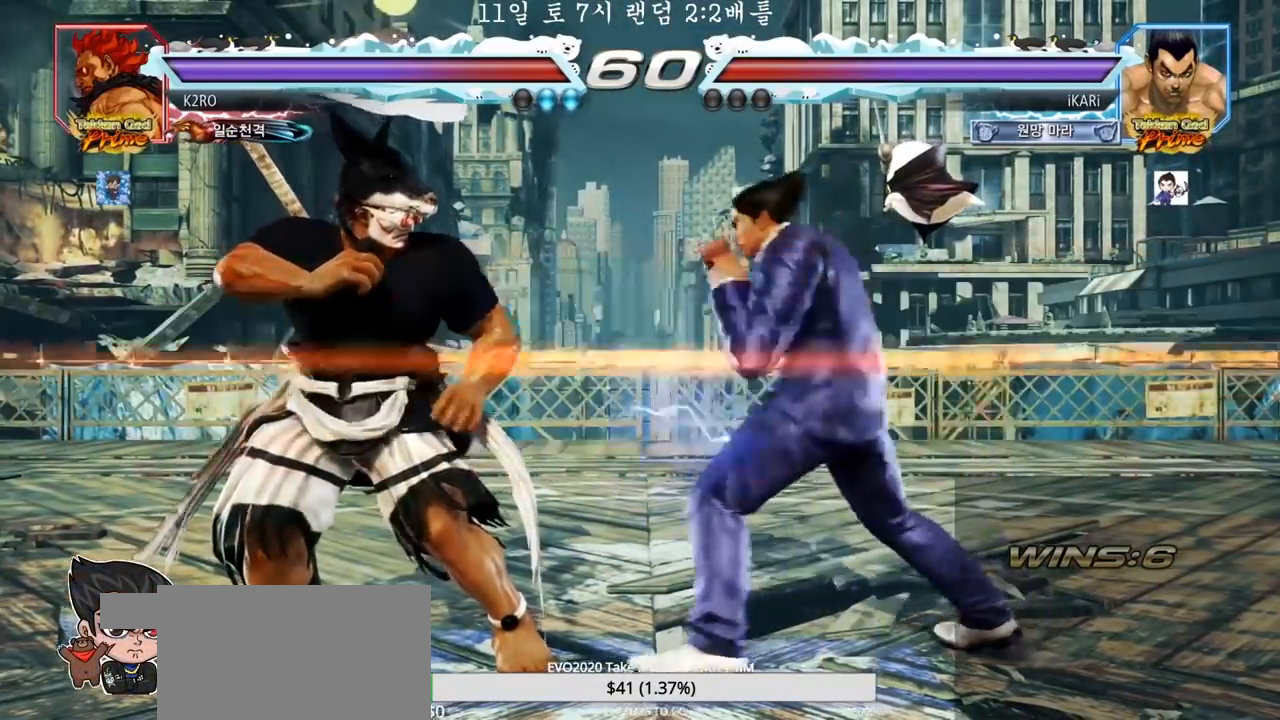
{"dt_ms": 500, "buttons": [], "left_stick": "center", "events": [[183, "left_stick", "center"]]}
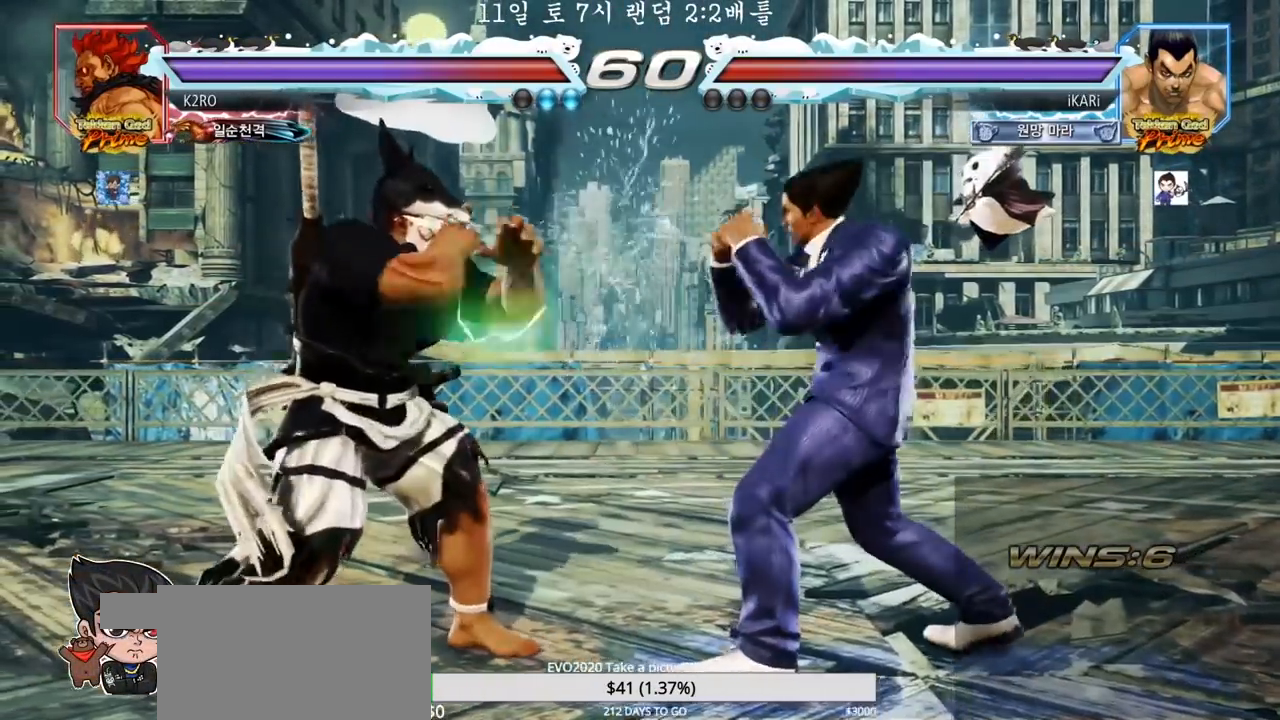
{"dt_ms": 500, "buttons": [], "left_stick": "center", "events": [[67, "left_stick", "right"], [300, "left_stick", "center"], [350, "left_stick", "down"], [400, "left_stick", "center"]]}
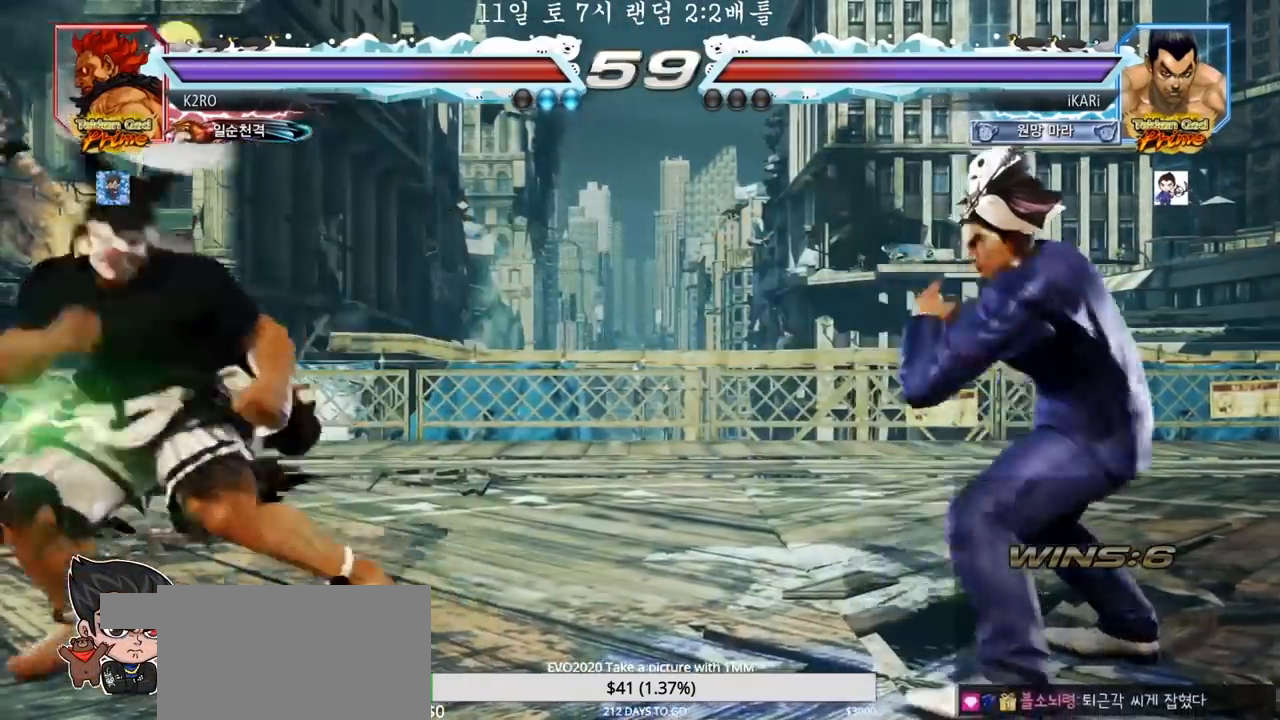
{"dt_ms": 500, "buttons": [], "left_stick": "center", "events": [[17, "left_stick", "down"], [100, "left_stick", "center"], [400, "left_stick", "down"], [467, "left_stick", "center"]]}
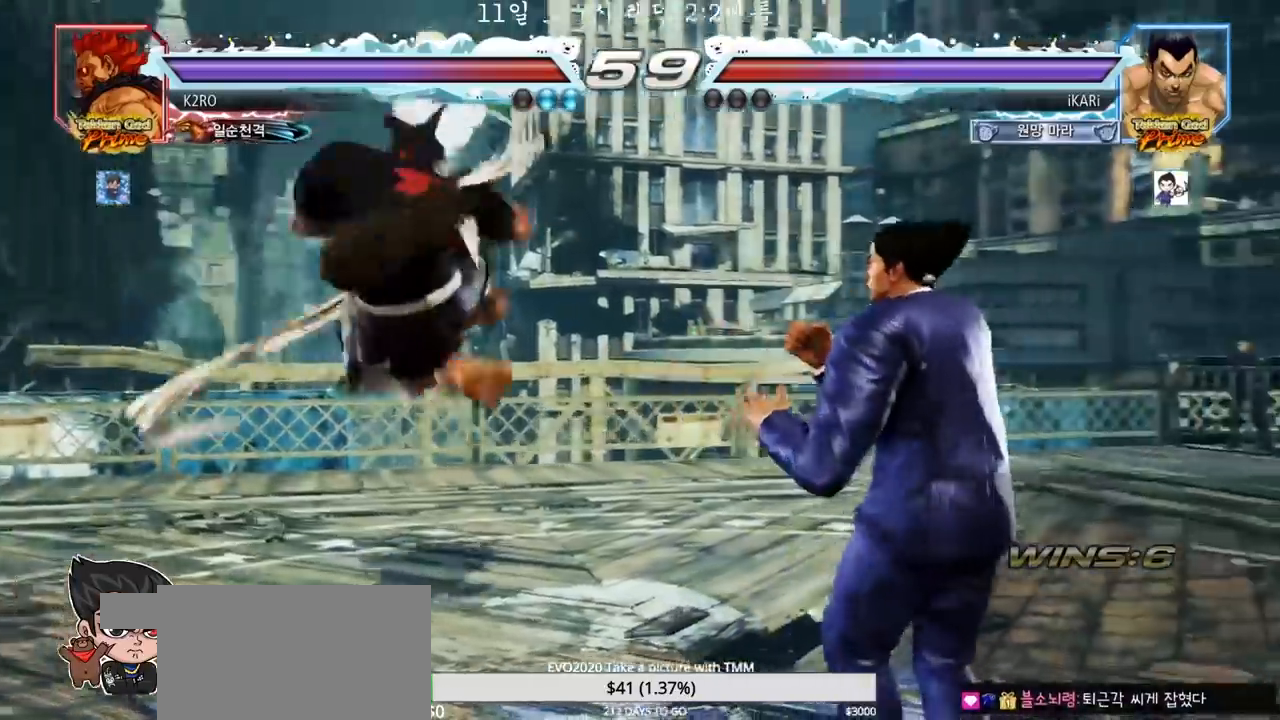
{"dt_ms": 500, "buttons": [], "left_stick": "center", "events": [[200, "TRIANGLE", "down"], [200, "left_stick", "down-left"], [233, "TRIANGLE", "up"], [267, "left_stick", "center"]]}
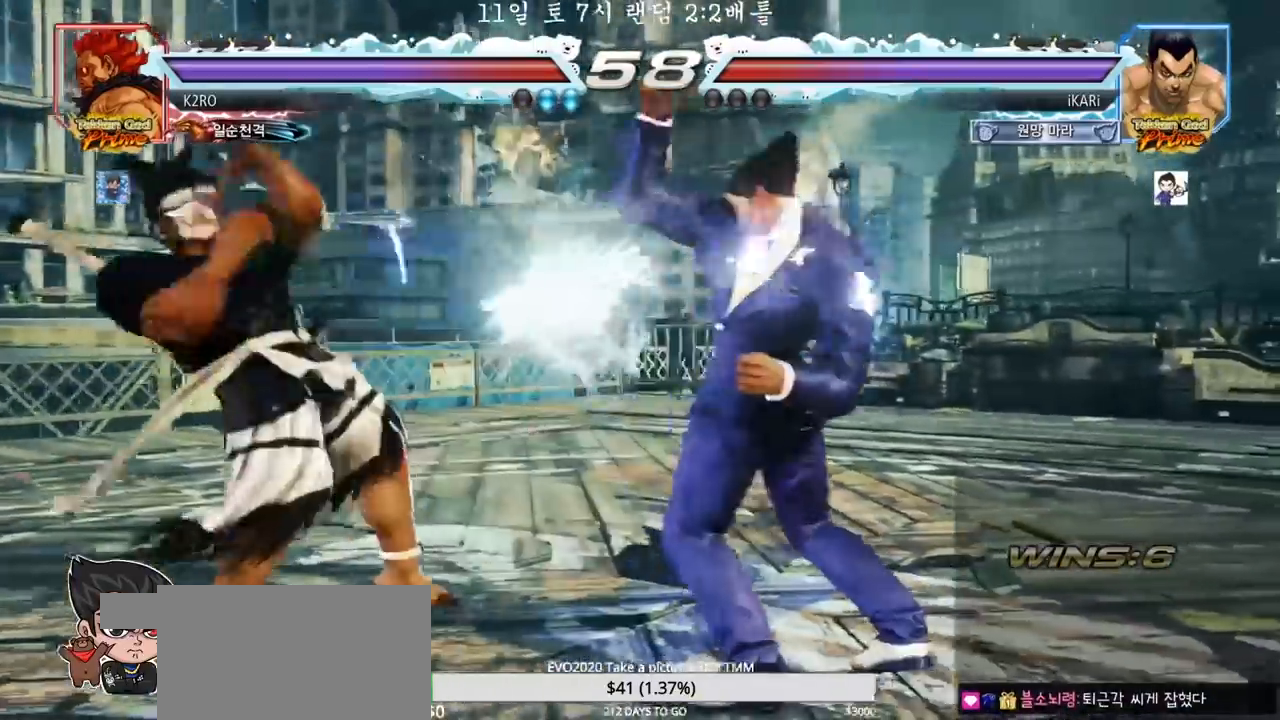
{"dt_ms": 500, "buttons": [], "left_stick": "left"}
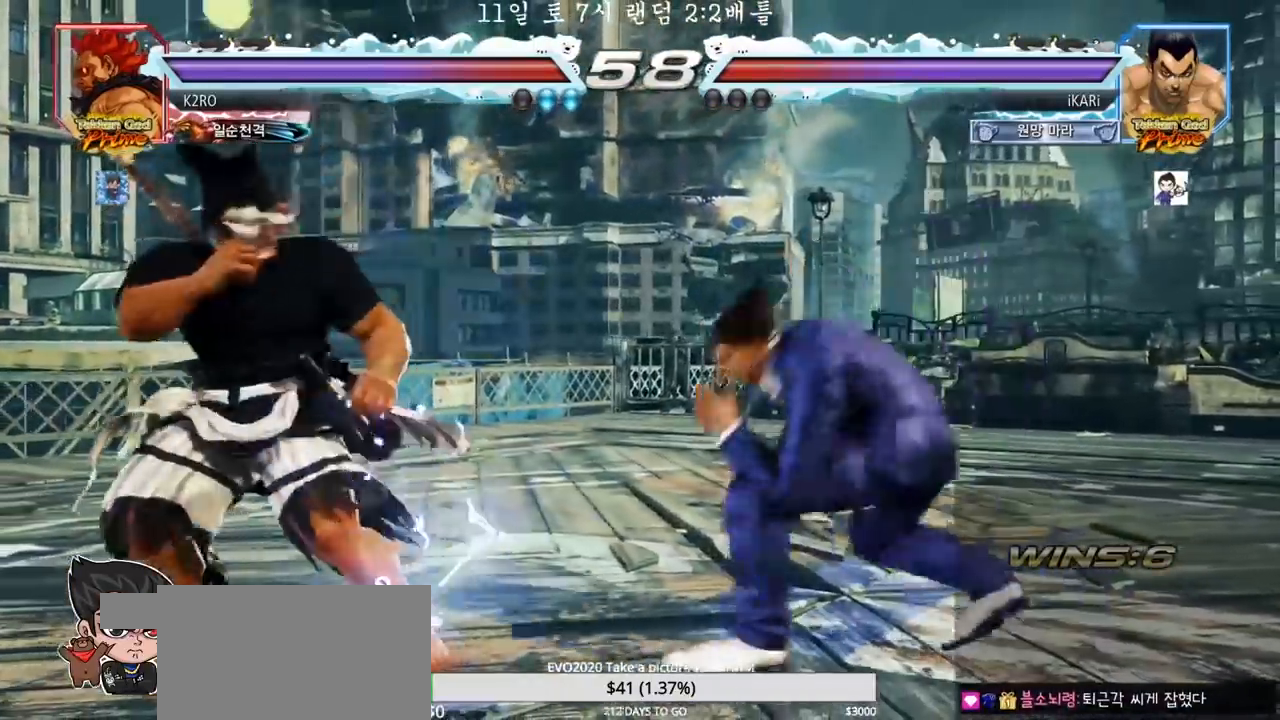
{"dt_ms": 500, "buttons": [], "left_stick": "left", "events": [[67, "CROSS", "down"], [117, "CROSS", "up"], [133, "TRIANGLE", "down"], [200, "TRIANGLE", "up"], [200, "left_stick", "center"], [400, "left_stick", "left"]]}
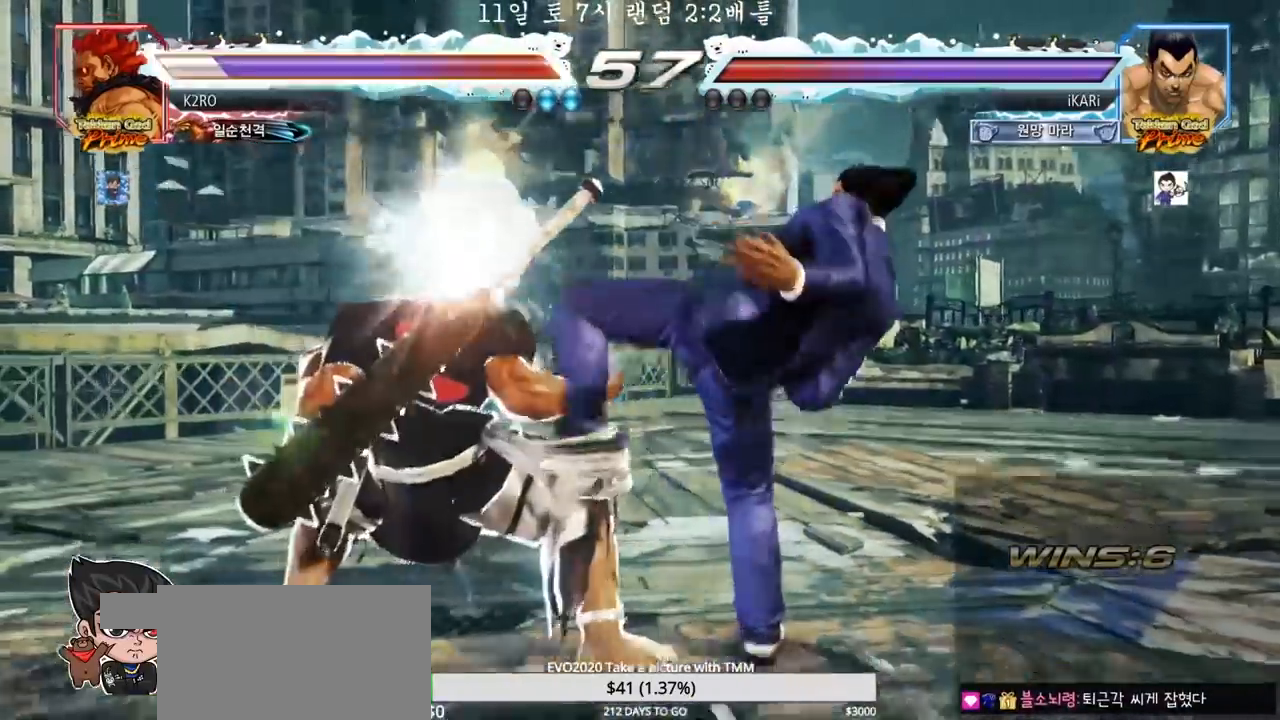
{"dt_ms": 500, "buttons": [], "left_stick": "down-right", "events": [[133, "left_stick", "center"], [183, "left_stick", "right"], [283, "left_stick", "down-right"]]}
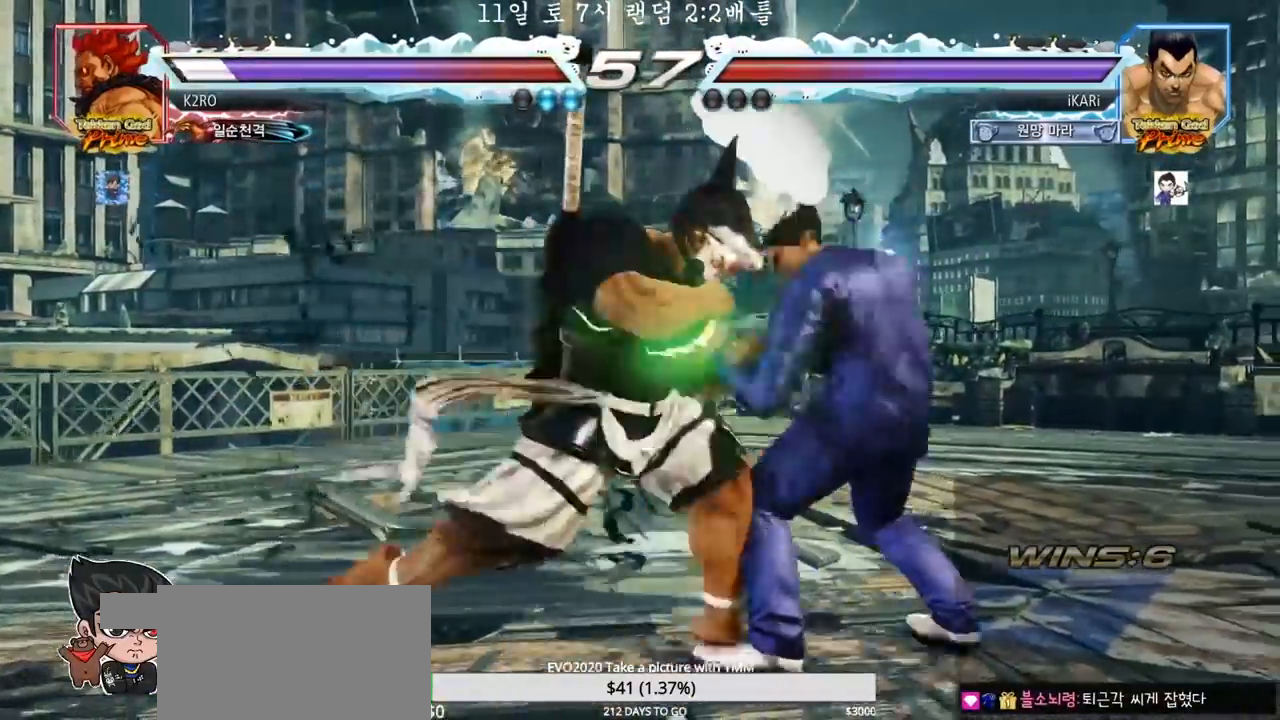
{"dt_ms": 500, "buttons": ["TRIANGLE"], "left_stick": "center", "events": [[117, "left_stick", "center"], [150, "SQUARE", "down"], [183, "SQUARE", "up"], [250, "TRIANGLE", "down"], [317, "TRIANGLE", "up"], [383, "TRIANGLE", "down"], [433, "TRIANGLE", "up"], [483, "TRIANGLE", "down"]]}
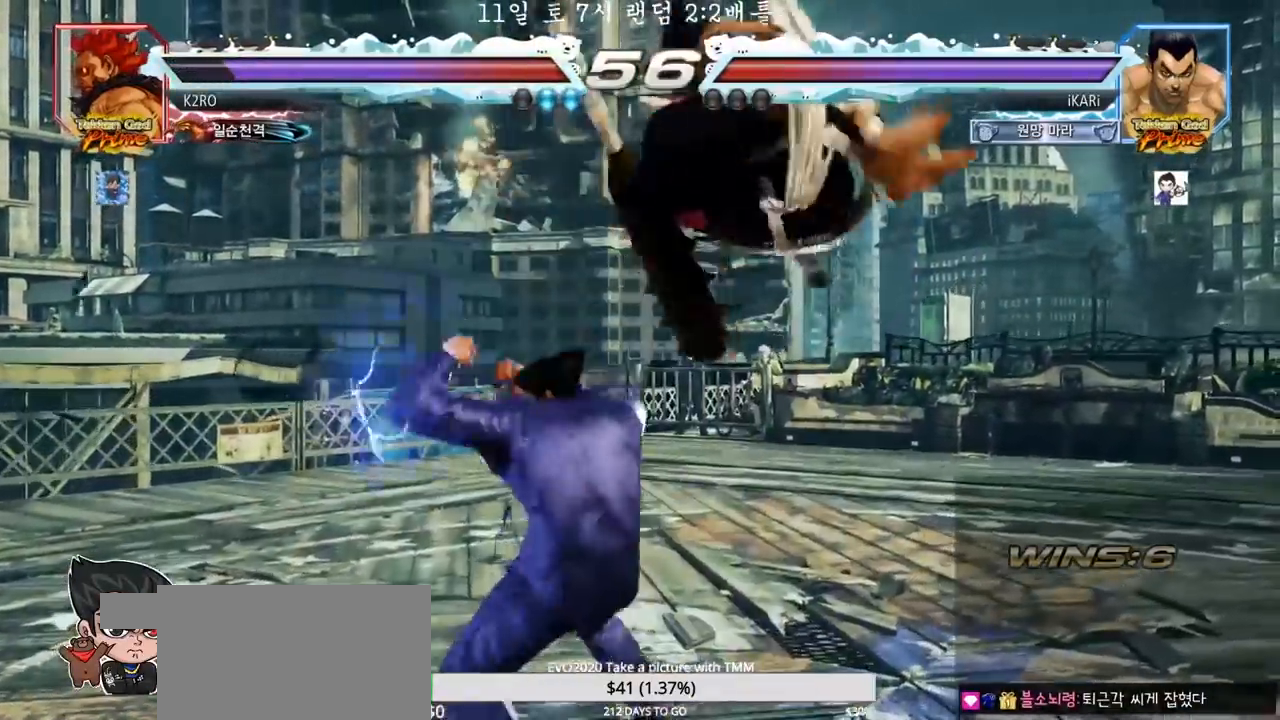
{"dt_ms": 500, "buttons": [], "left_stick": "left", "events": [[33, "TRIANGLE", "up"], [83, "TRIANGLE", "down"], [133, "TRIANGLE", "up"], [183, "TRIANGLE", "down"], [300, "TRIANGLE", "up"], [333, "left_stick", "left"]]}
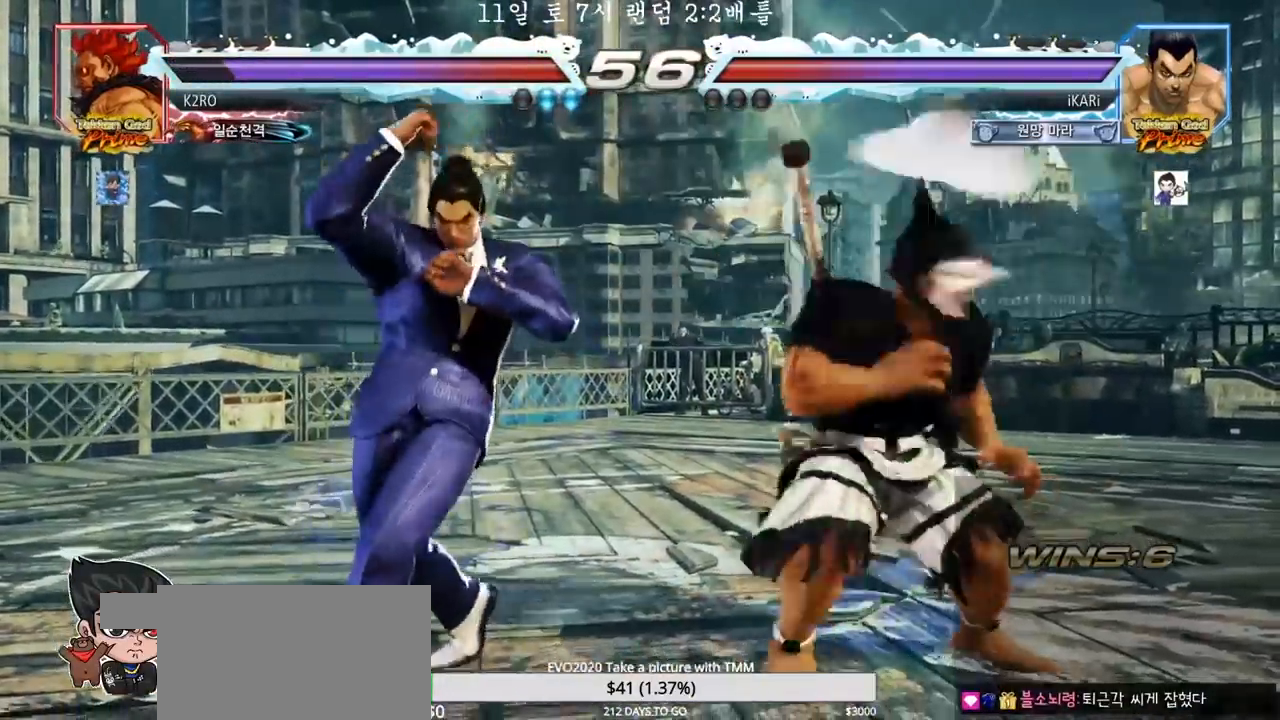
{"dt_ms": 500, "buttons": [], "left_stick": "left", "events": []}
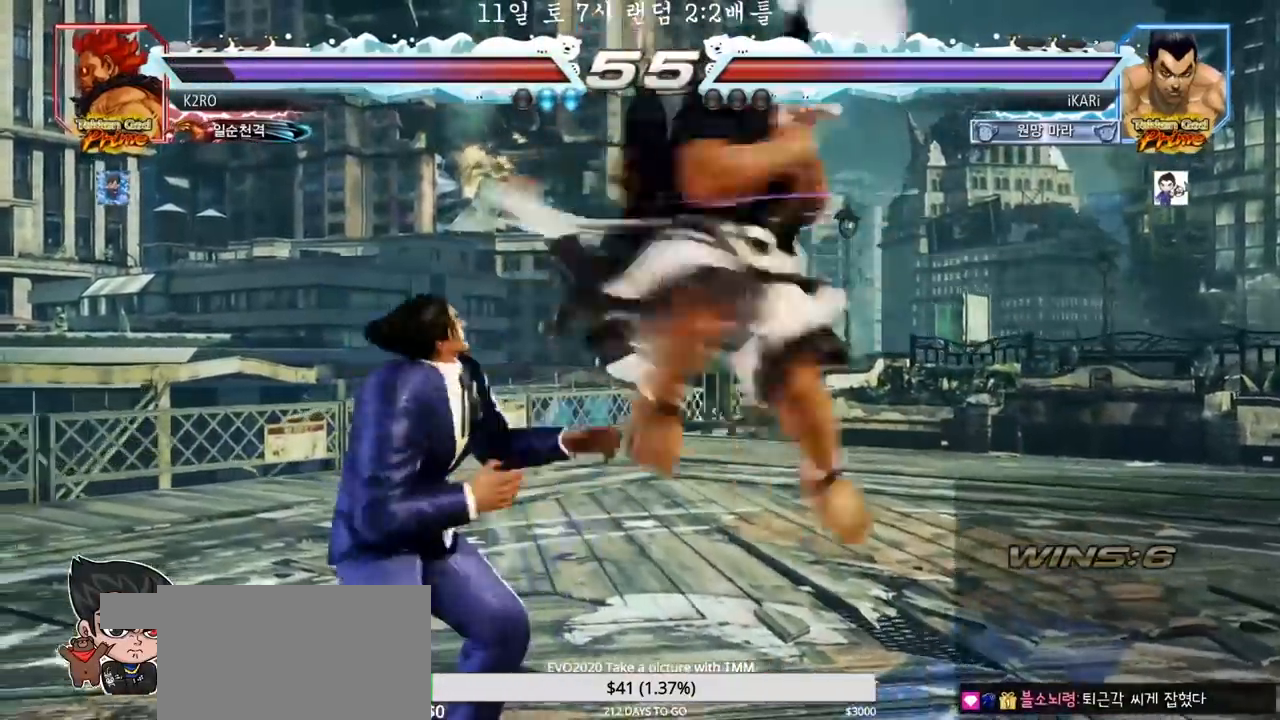
{"dt_ms": 500, "buttons": [], "left_stick": "left", "events": [[167, "left_stick", "center"], [383, "left_stick", "left"], [433, "left_stick", "center"], [500, "left_stick", "left"]]}
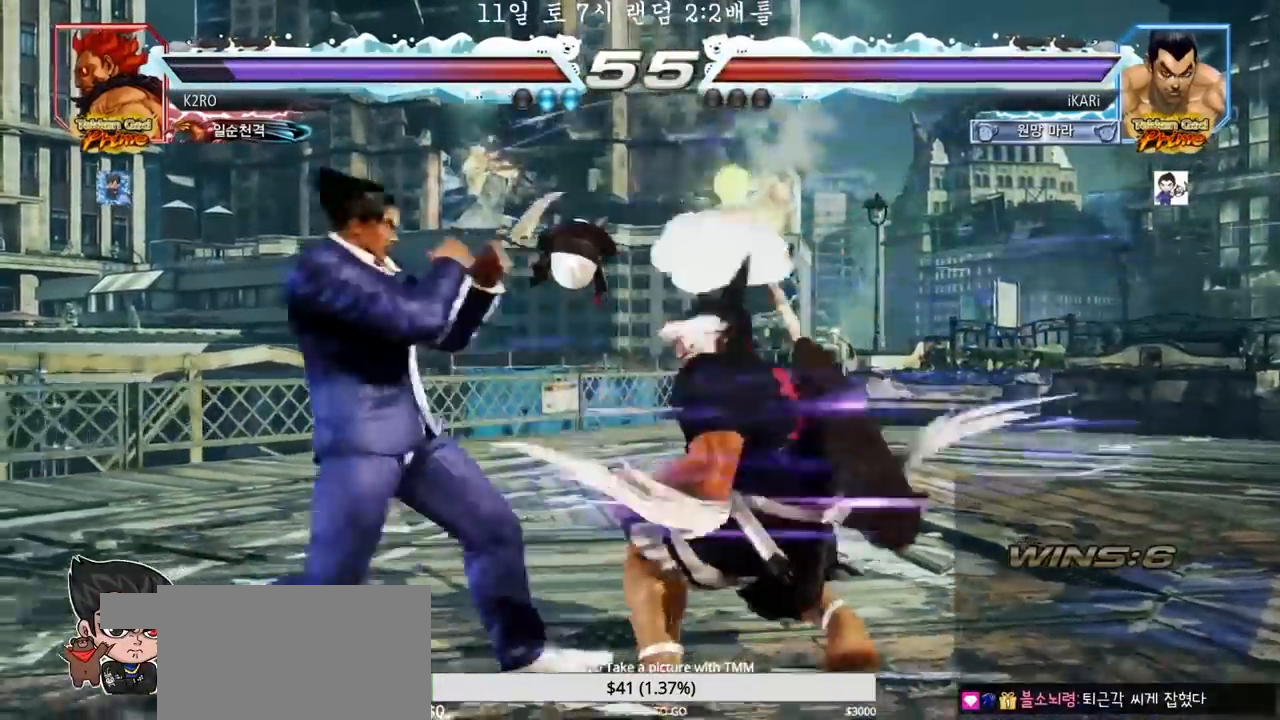
{"dt_ms": 500, "buttons": [], "left_stick": "left"}
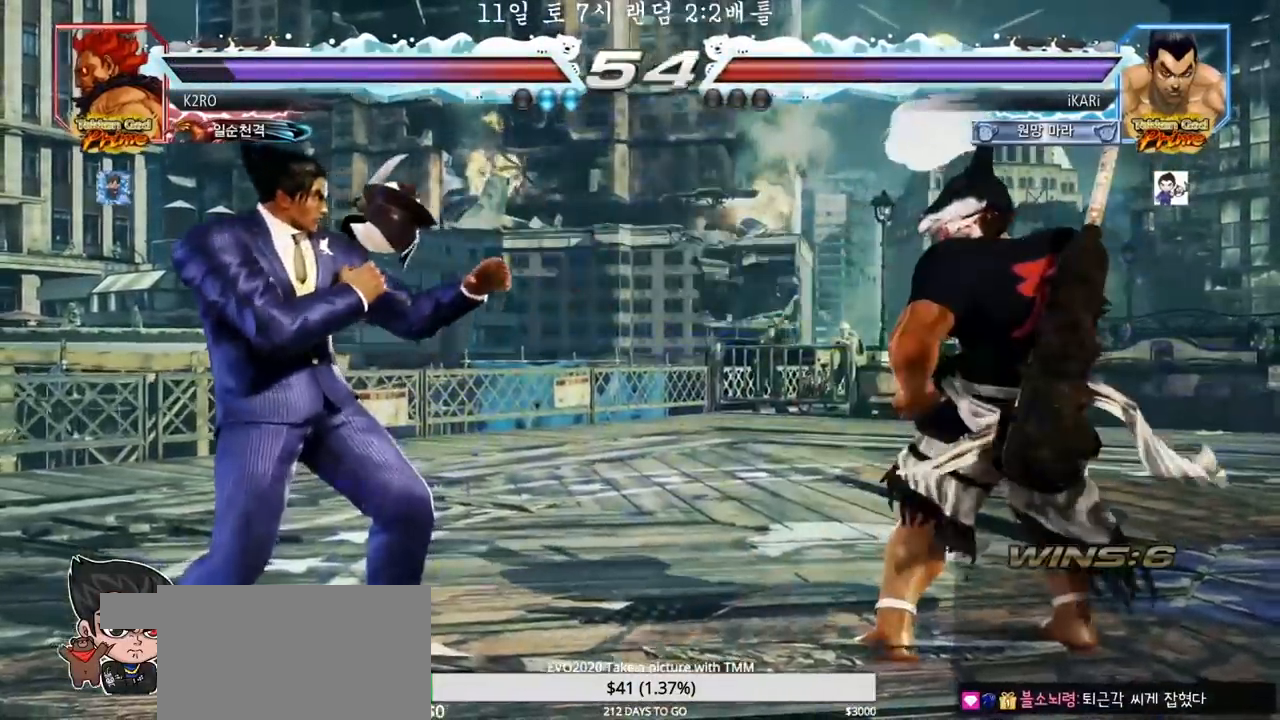
{"dt_ms": 1000, "buttons": ["CIRCLE"], "left_stick": "down-right", "events": [[133, "left_stick", "up"], [200, "left_stick", "center"], [350, "left_stick", "left"], [417, "left_stick", "center"], [617, "left_stick", "down-right"], [833, "CIRCLE", "down"], [867, "CIRCLE", "up"], [917, "CIRCLE", "down"], [967, "CIRCLE", "up"], [1000, "CIRCLE", "down"]]}
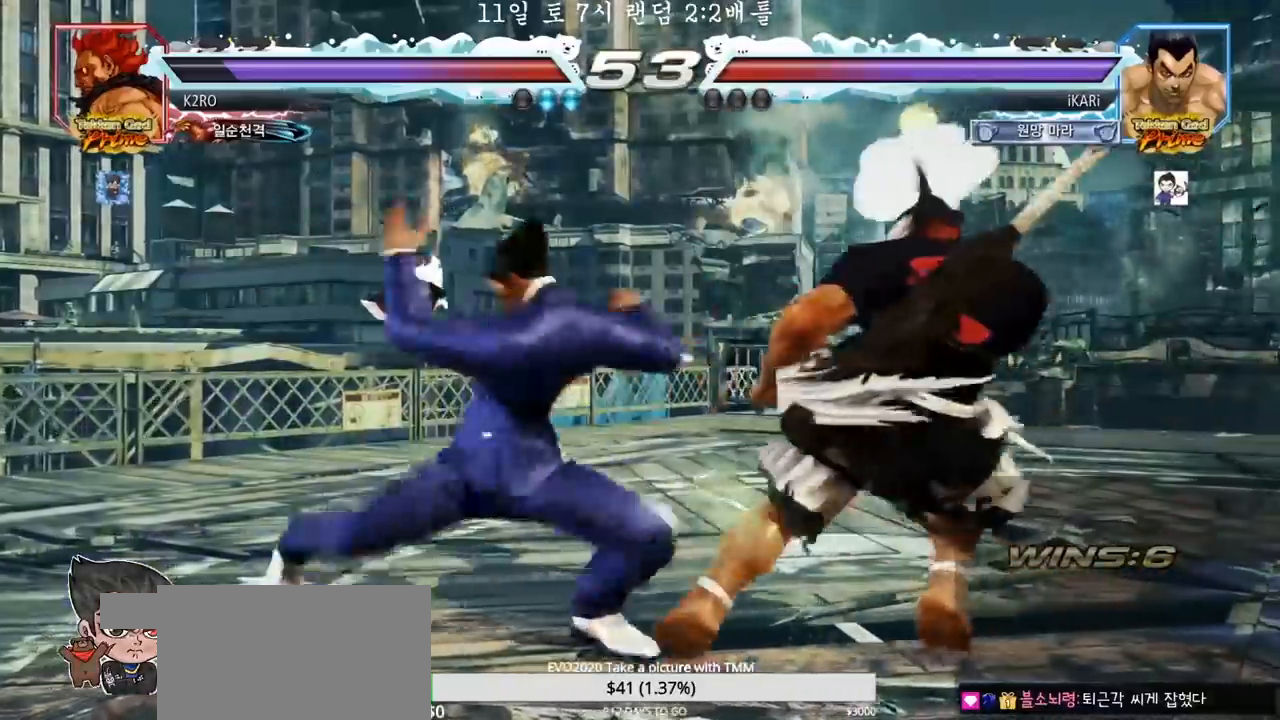
{"dt_ms": 500, "buttons": [], "left_stick": "center", "events": [[67, "CIRCLE", "up"], [133, "TRIANGLE", "down"], [183, "TRIANGLE", "up"], [233, "TRIANGLE", "down"], [283, "TRIANGLE", "up"], [283, "left_stick", "center"], [317, "TRIANGLE", "down"], [383, "TRIANGLE", "up"]]}
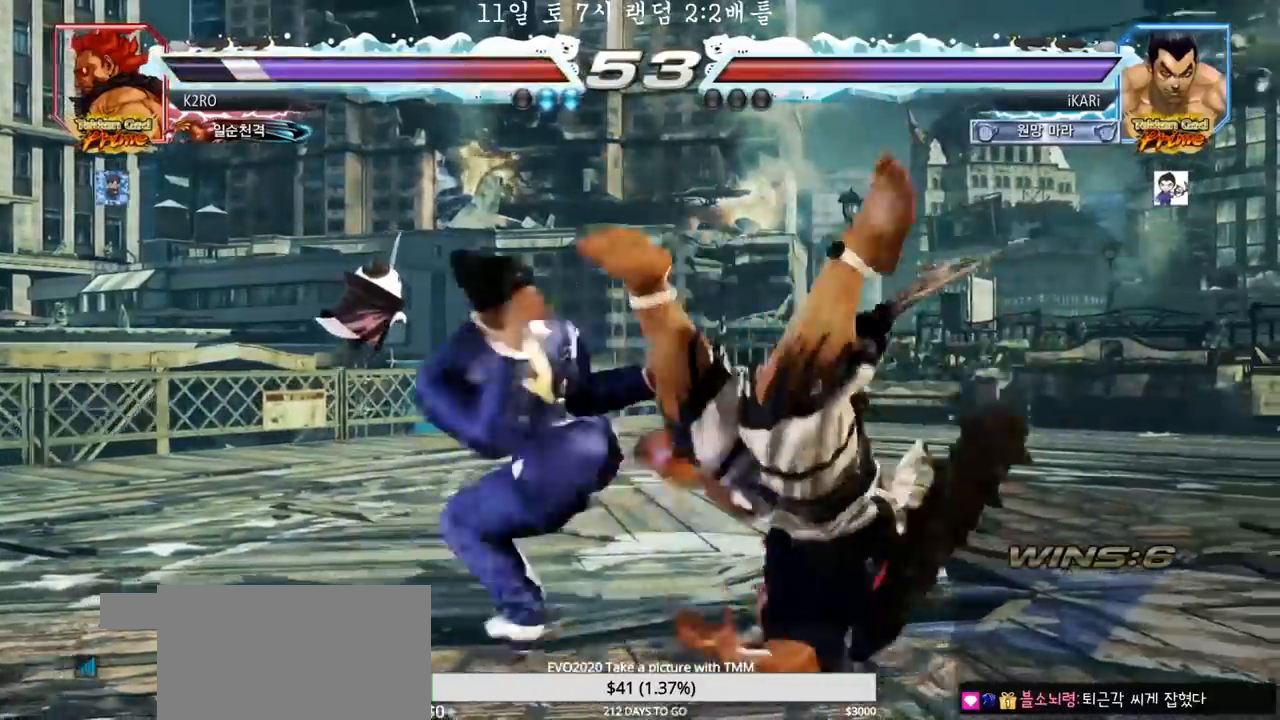
{"dt_ms": 500, "buttons": [], "left_stick": "center", "events": [[450, "left_stick", "right"], [500, "left_stick", "center"]]}
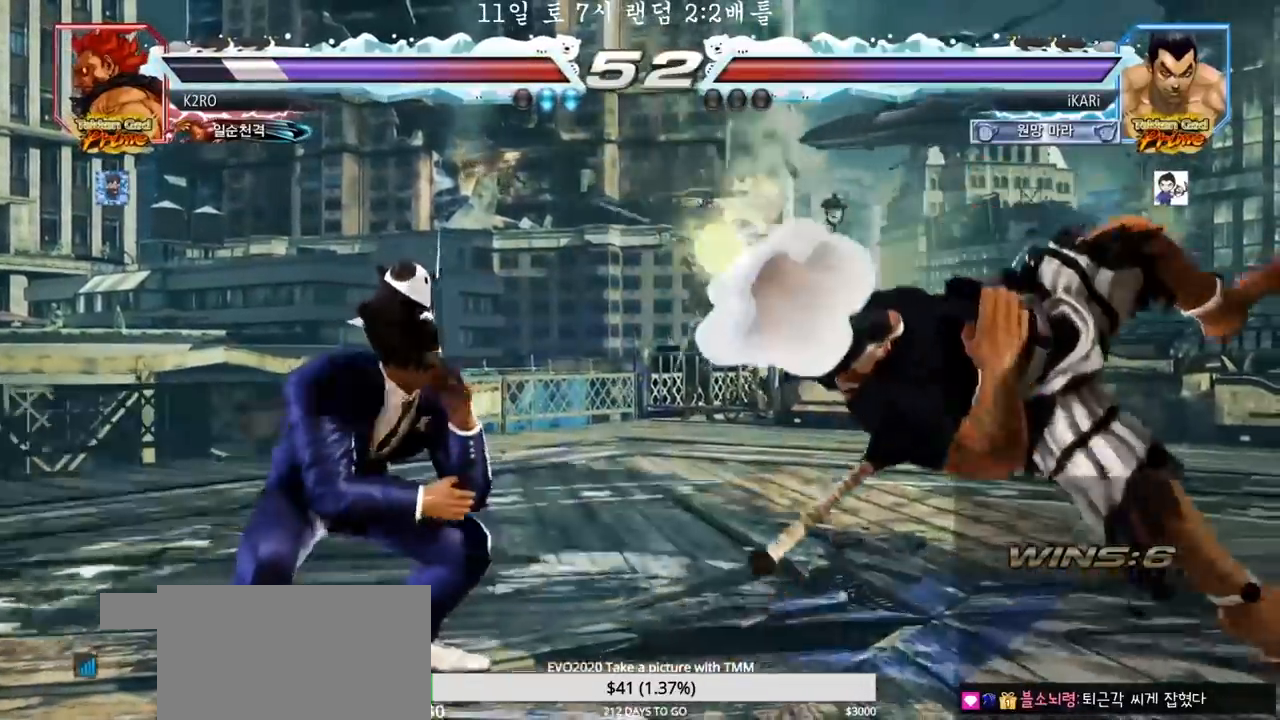
{"dt_ms": 500, "buttons": ["TRIANGLE"], "left_stick": "right", "events": [[117, "left_stick", "right"], [283, "CIRCLE", "down"], [350, "CIRCLE", "up"], [383, "TRIANGLE", "down"], [433, "TRIANGLE", "up"], [483, "TRIANGLE", "down"]]}
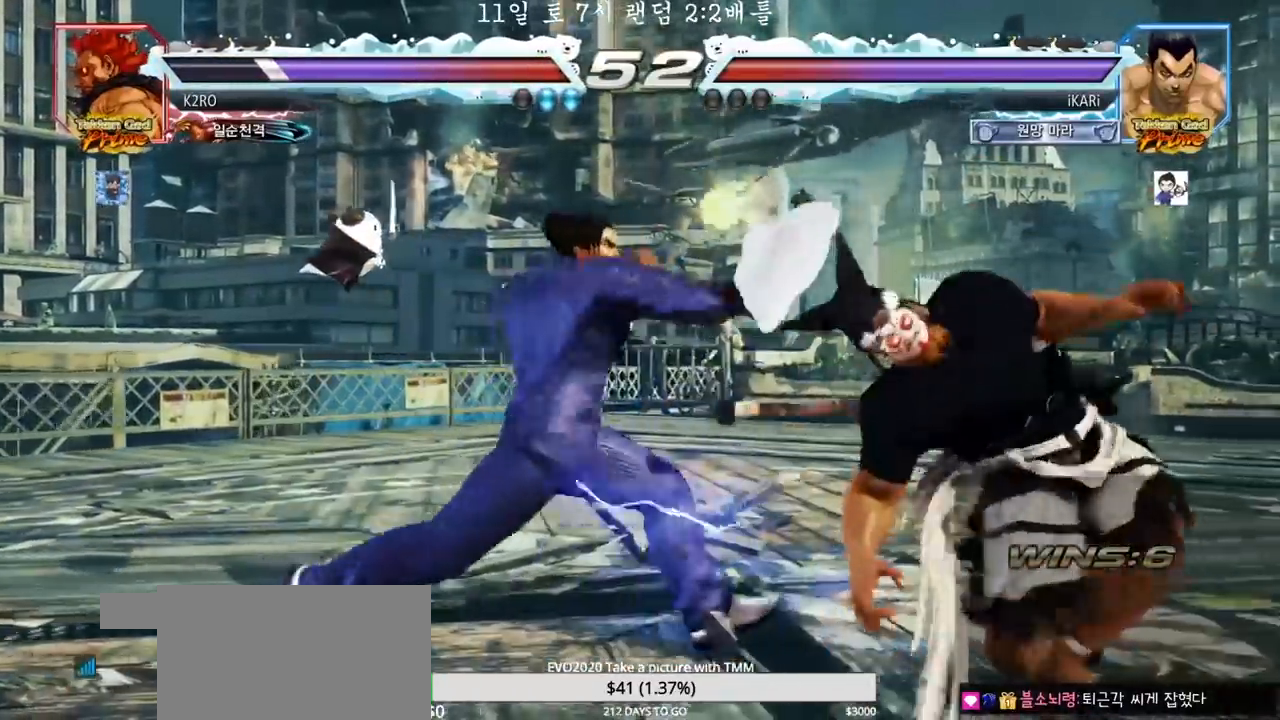
{"dt_ms": 500, "buttons": [], "left_stick": "right", "events": [[33, "left_stick", "center"], [50, "TRIANGLE", "up"], [467, "left_stick", "right"]]}
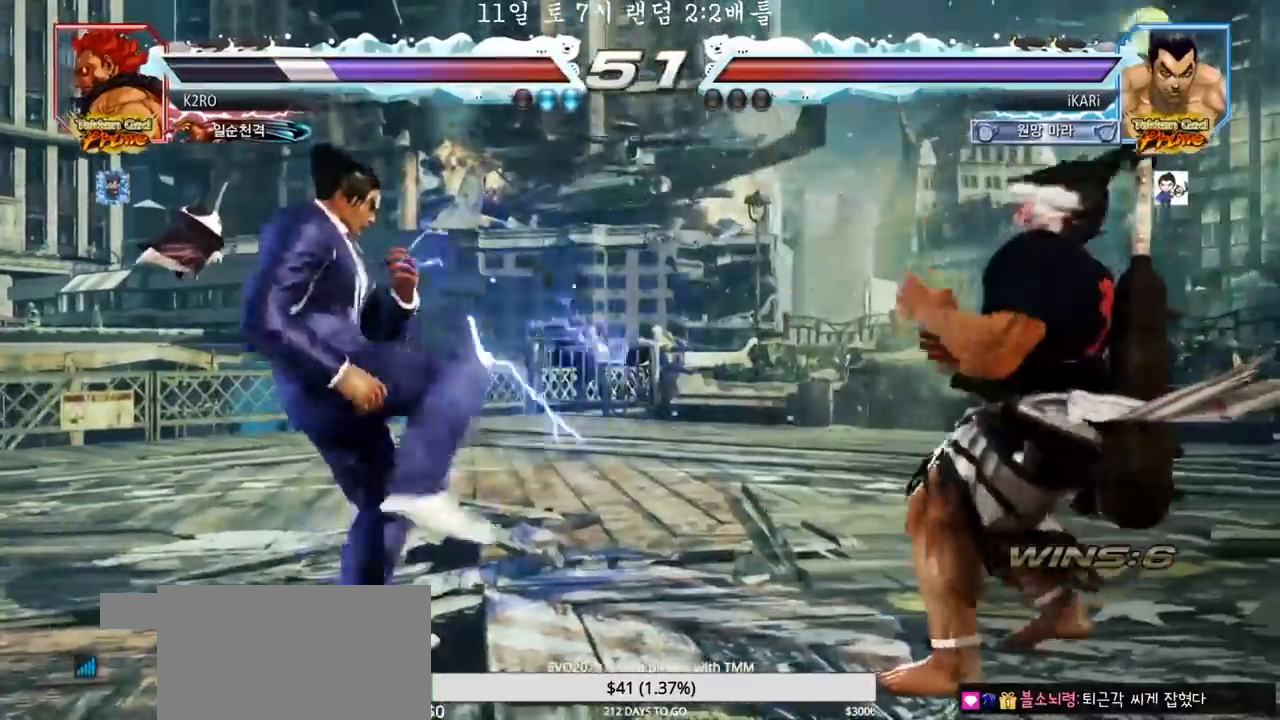
{"dt_ms": 500, "buttons": [], "left_stick": "right", "events": [[17, "left_stick", "center"], [100, "left_stick", "right"], [167, "left_stick", "center"], [217, "left_stick", "down"], [267, "left_stick", "right"], [433, "CROSS", "down"], [483, "CROSS", "up"]]}
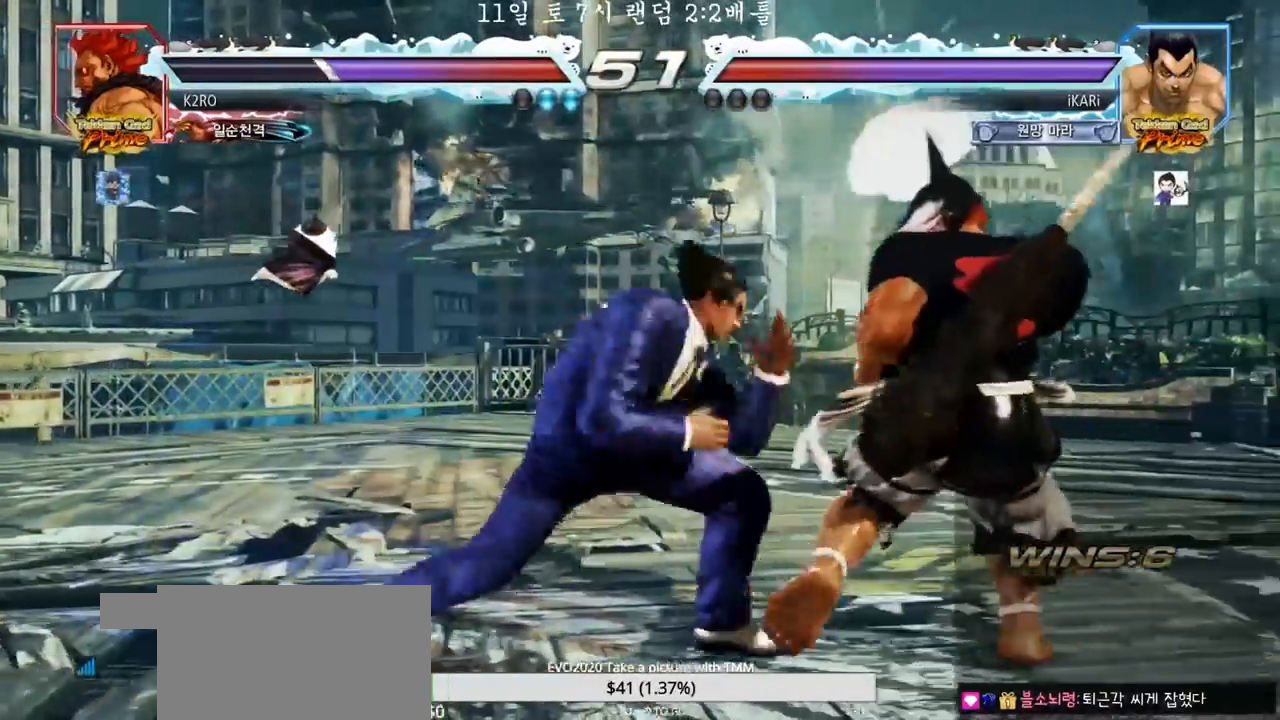
{"dt_ms": 500, "buttons": [], "left_stick": "right", "events": [[17, "TRIANGLE", "down"], [33, "left_stick", "center"], [50, "TRIANGLE", "up"], [400, "left_stick", "right"]]}
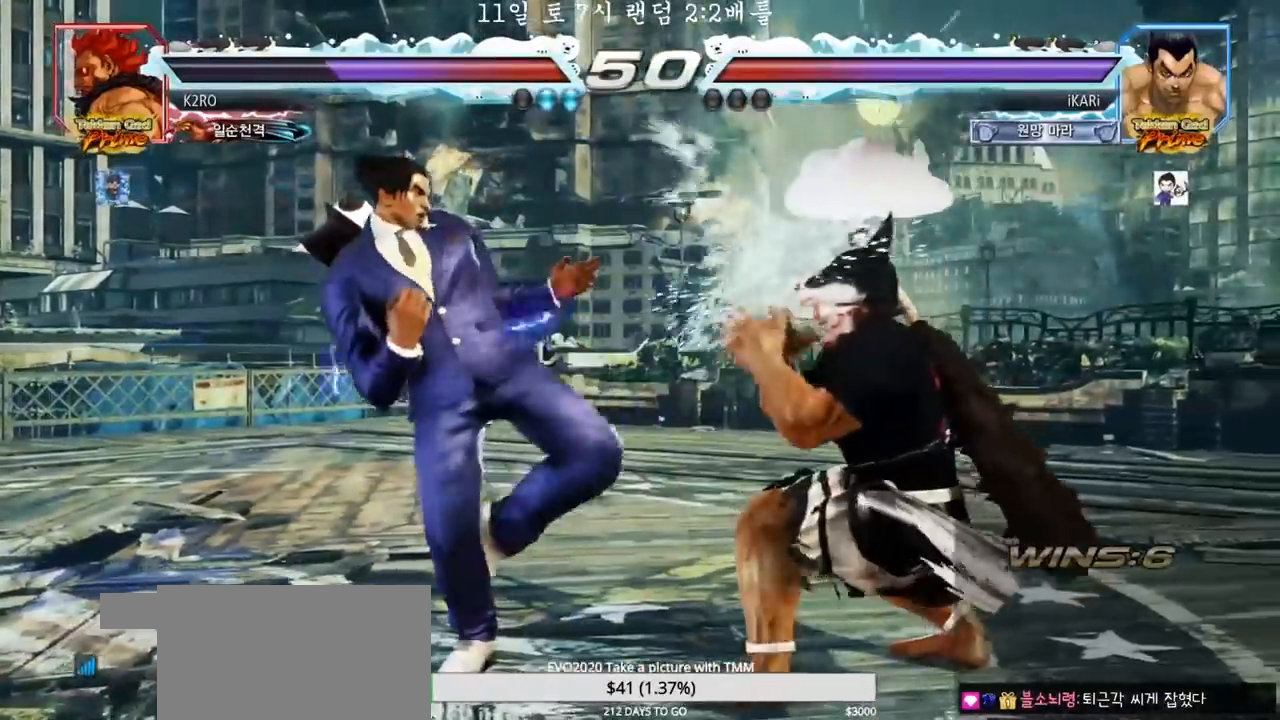
{"dt_ms": 500, "buttons": [], "left_stick": "center"}
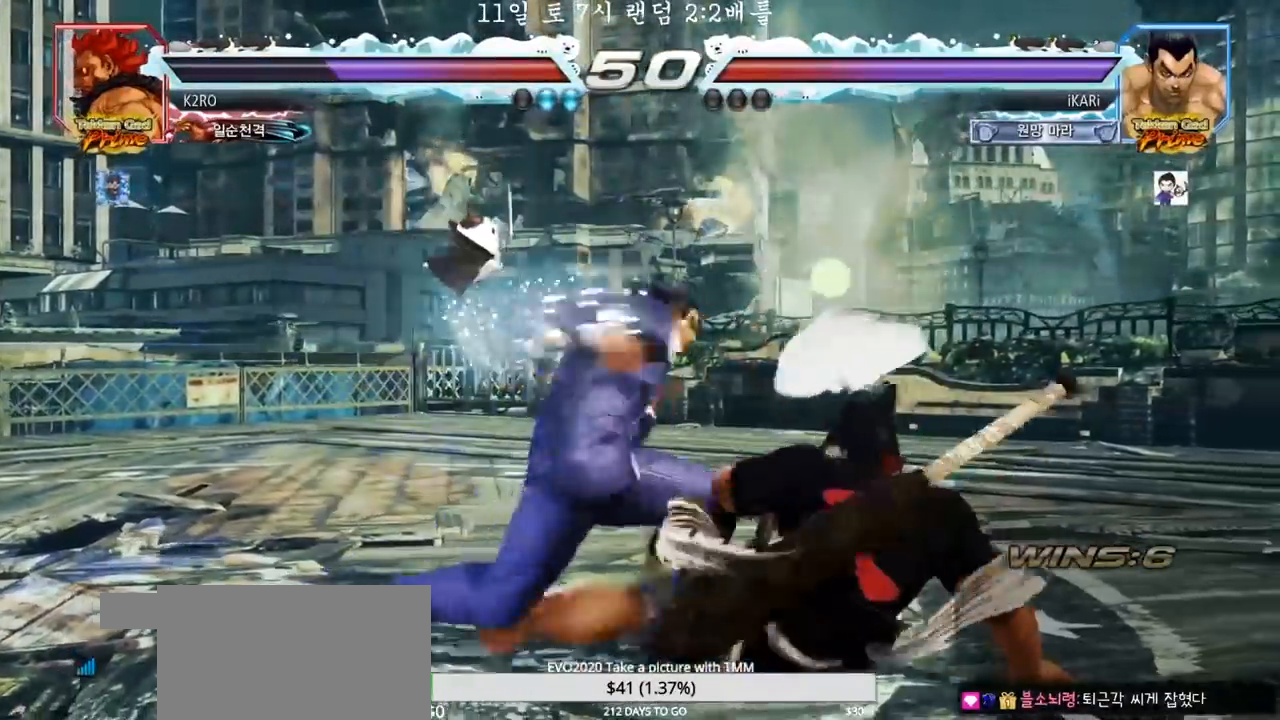
{"dt_ms": 500, "buttons": [], "left_stick": "left", "events": [[317, "left_stick", "left"]]}
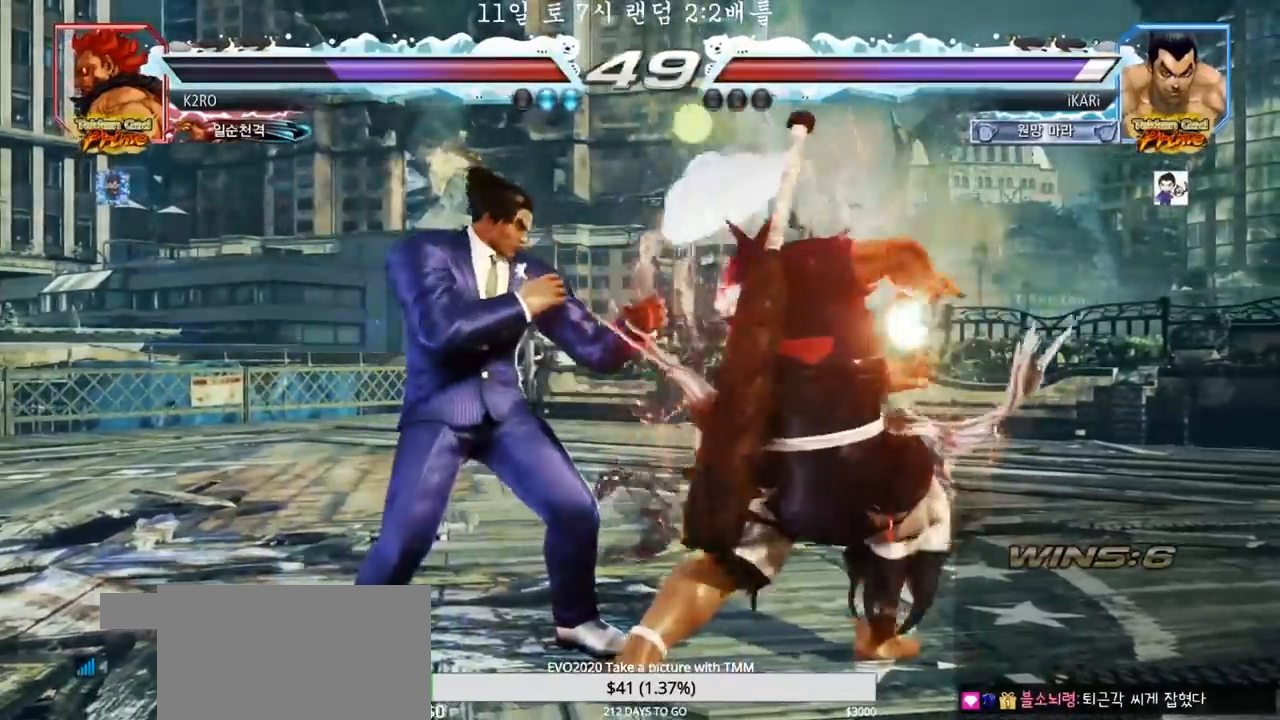
{"dt_ms": 500, "buttons": [], "left_stick": "left", "events": [[50, "left_stick", "down"], [100, "left_stick", "down-left"], [217, "left_stick", "left"]]}
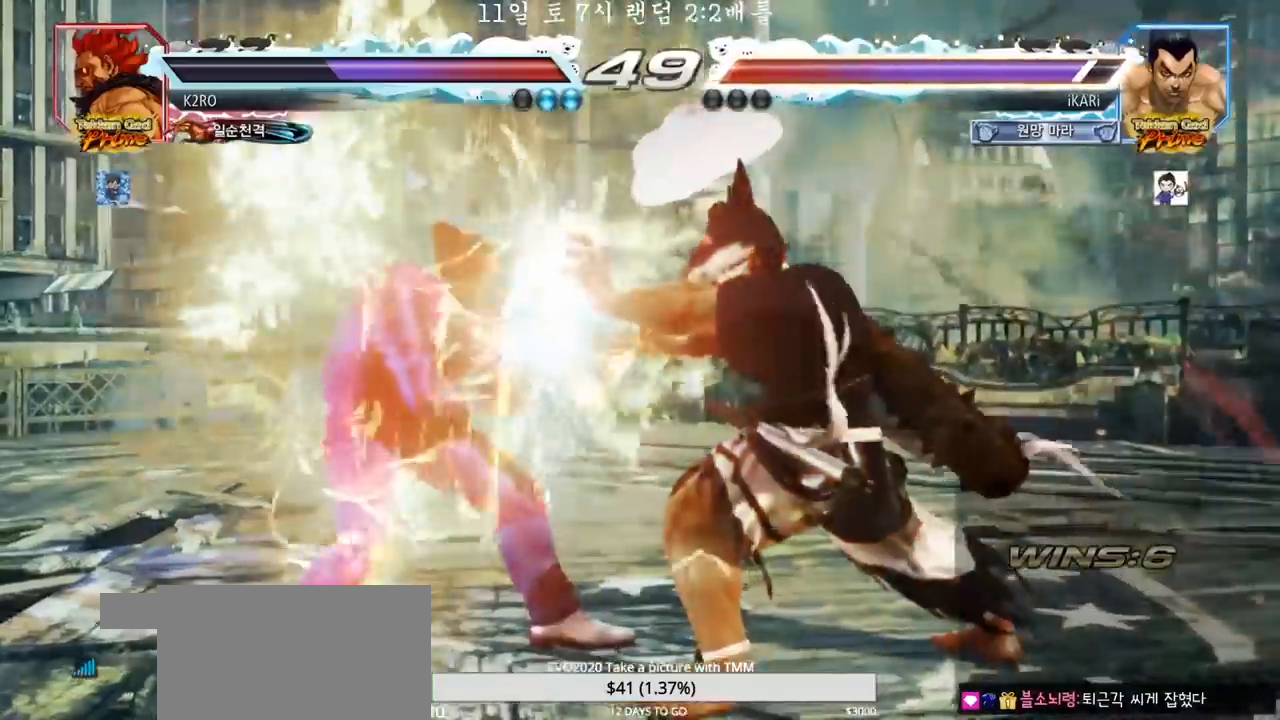
{"dt_ms": 500, "buttons": [], "left_stick": "center", "events": [[17, "left_stick", "center"], [100, "left_stick", "down-right"], [133, "TRIANGLE", "down"], [183, "TRIANGLE", "up"], [217, "TRIANGLE", "down"], [267, "TRIANGLE", "up"], [300, "TRIANGLE", "down"], [350, "TRIANGLE", "up"], [400, "TRIANGLE", "down"], [450, "TRIANGLE", "up"], [450, "left_stick", "center"]]}